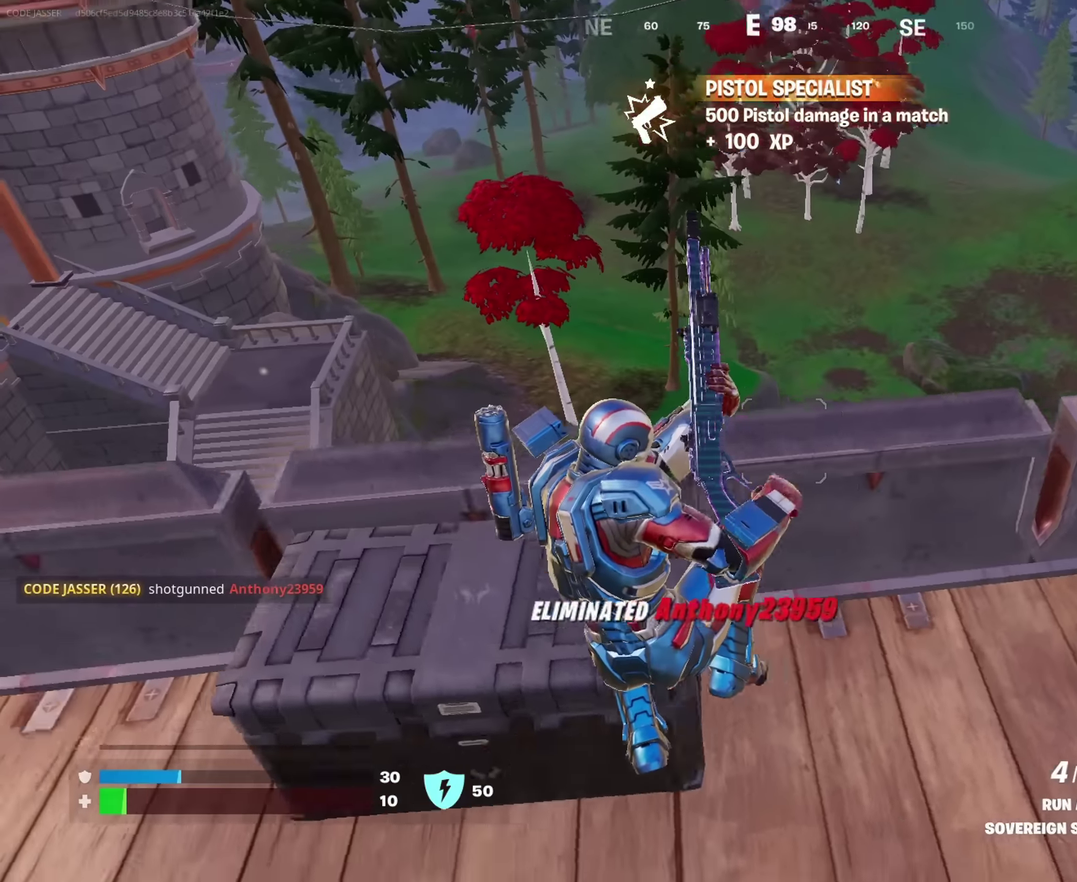
Gameplay with a controller (PlayStation layout); each line is a JSON object with the inputs held at the frame after it (dt_ms = milliseconds from this image to that frame). "events" lists button and stick changes between this image and that frame as [ms after this image, input, new state], when the widget could be followed in between. This document gives stick clicks only as held states, not as events.
{"dt_ms": 250, "buttons": [], "left_stick": "right", "right_stick": "right"}
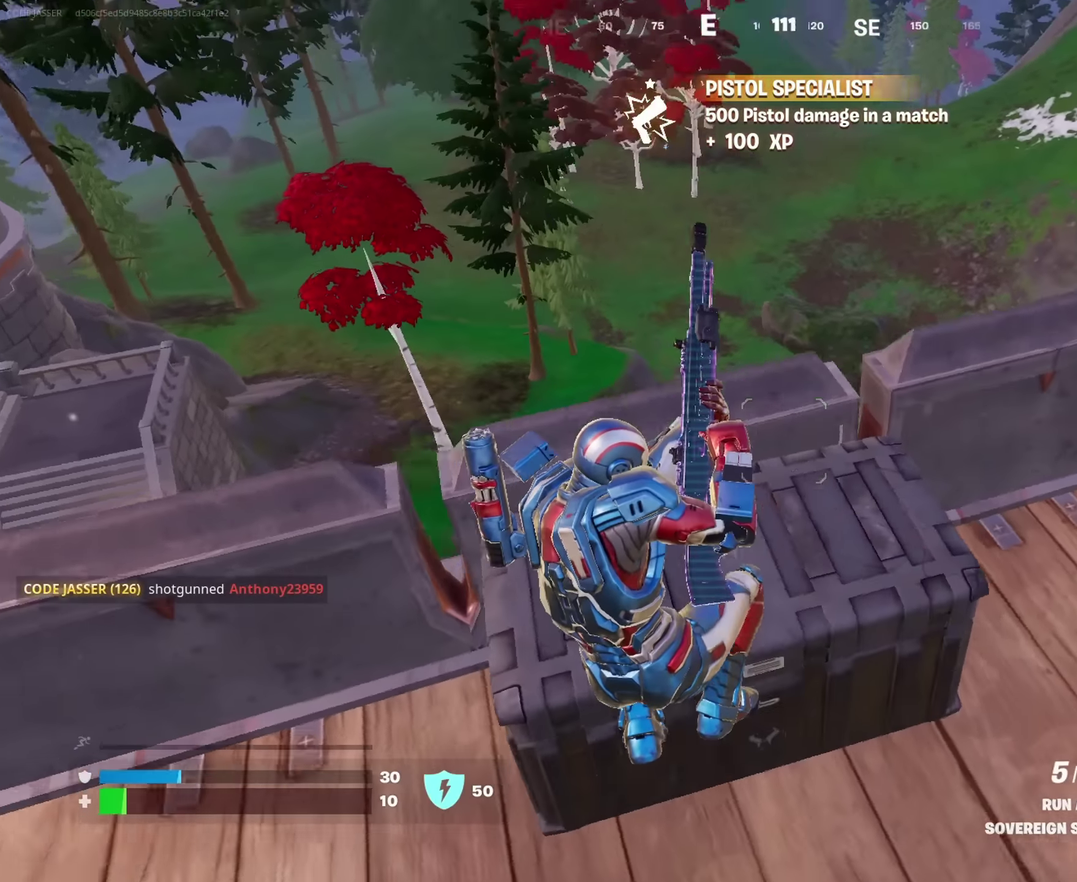
{"dt_ms": 750, "buttons": [], "left_stick": "up", "right_stick": "center", "events": [[67, "right_stick", "center"], [83, "left_stick", "down-right"], [183, "left_stick", "right"], [233, "left_stick", "up-right"], [350, "CROSS", "down"], [350, "left_stick", "up"], [417, "CROSS", "up"], [583, "right_stick", "down"], [683, "right_stick", "center"]]}
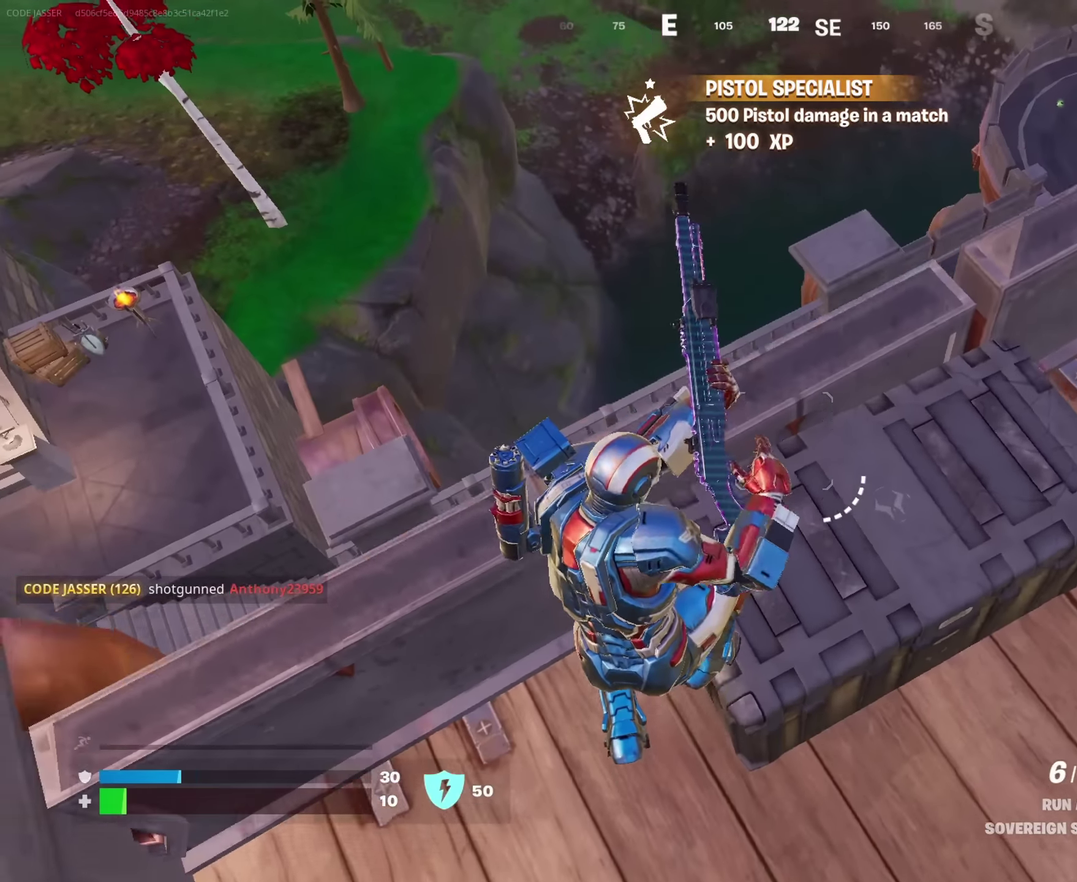
{"dt_ms": 250, "buttons": [], "left_stick": "right", "right_stick": "center", "events": [[83, "left_stick", "down-right"], [150, "right_stick", "left"], [217, "right_stick", "center"], [250, "left_stick", "right"]]}
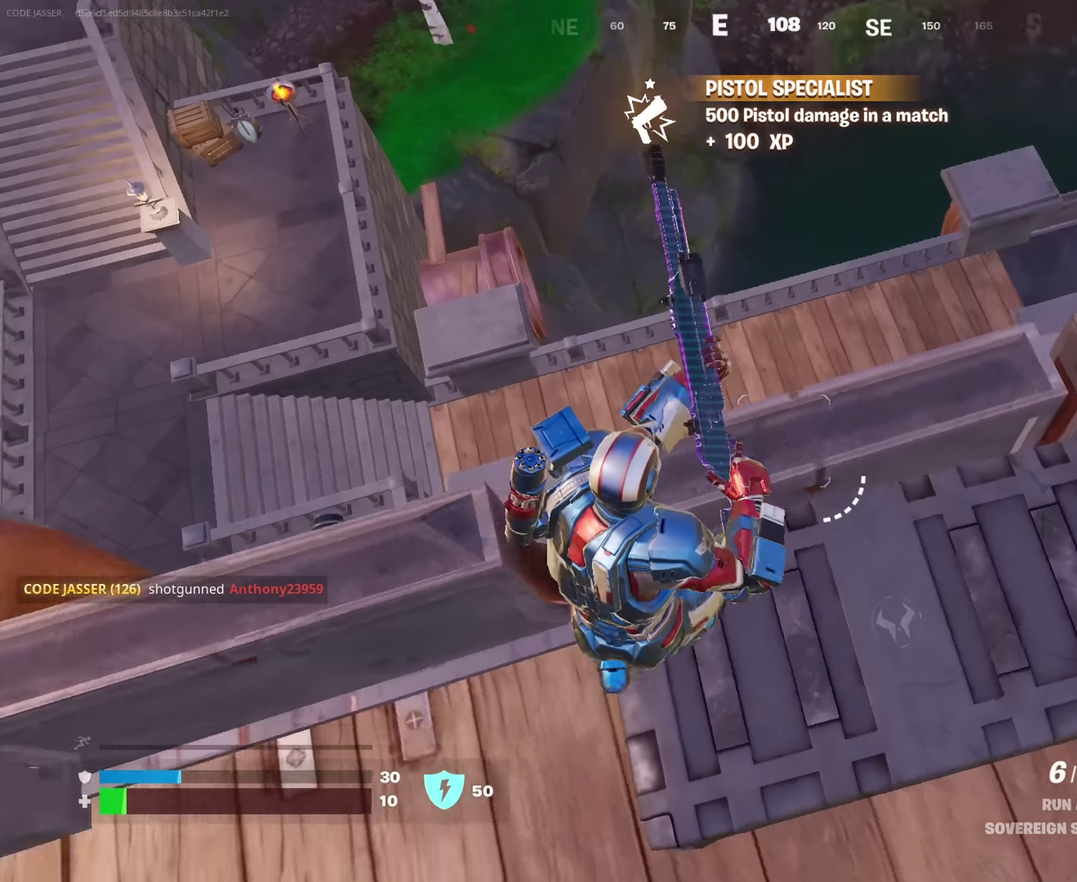
{"dt_ms": 650, "buttons": [], "left_stick": "center", "right_stick": "center", "events": [[67, "left_stick", "up-right"], [167, "right_stick", "up-right"], [183, "left_stick", "down"], [233, "left_stick", "down-left"], [333, "right_stick", "center"], [383, "left_stick", "left"], [450, "left_stick", "down-left"], [617, "left_stick", "center"]]}
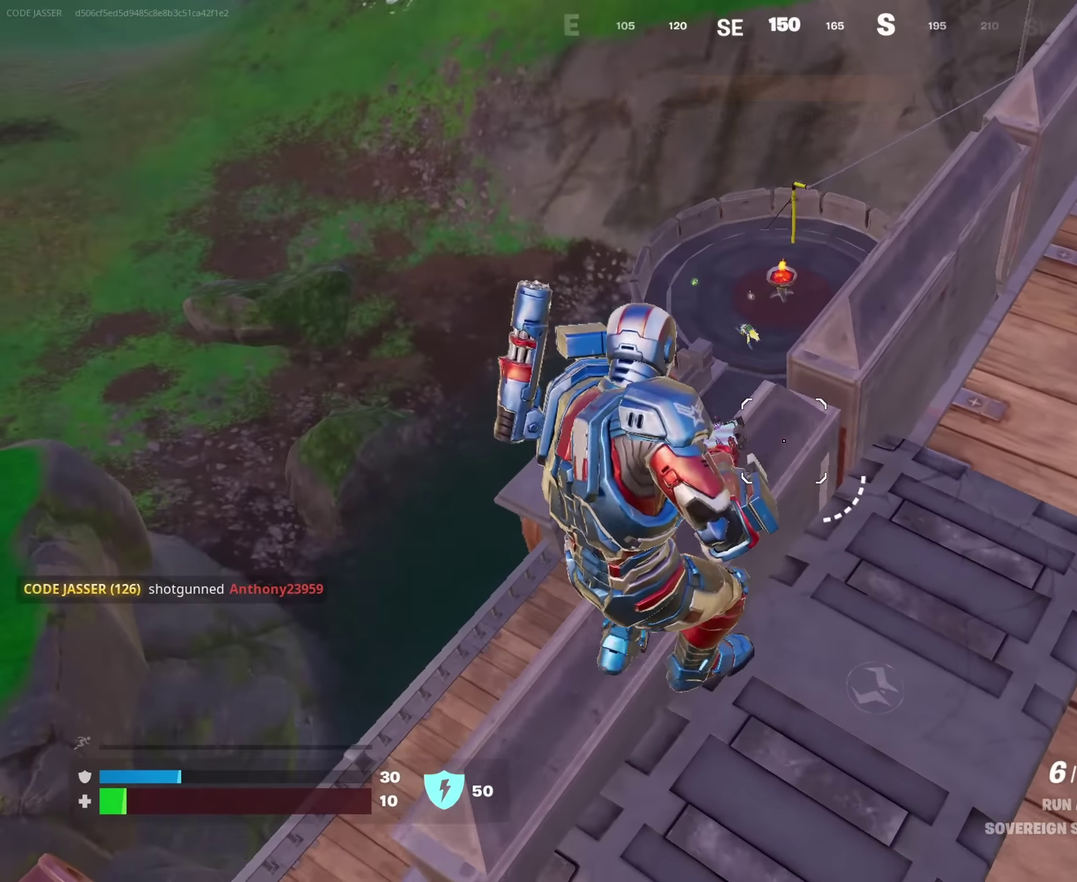
{"dt_ms": 350, "buttons": [], "left_stick": "center", "right_stick": "center"}
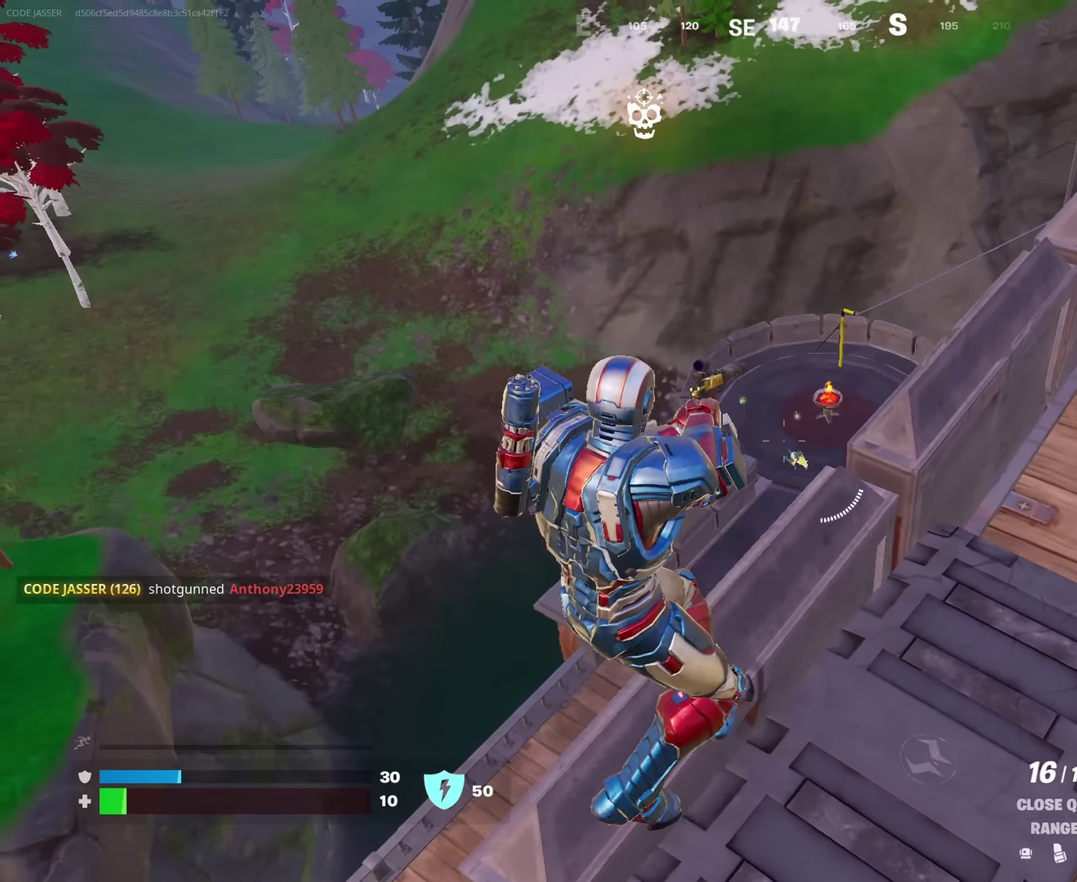
{"dt_ms": 650, "buttons": ["L2", "R2"], "left_stick": "center", "right_stick": "center"}
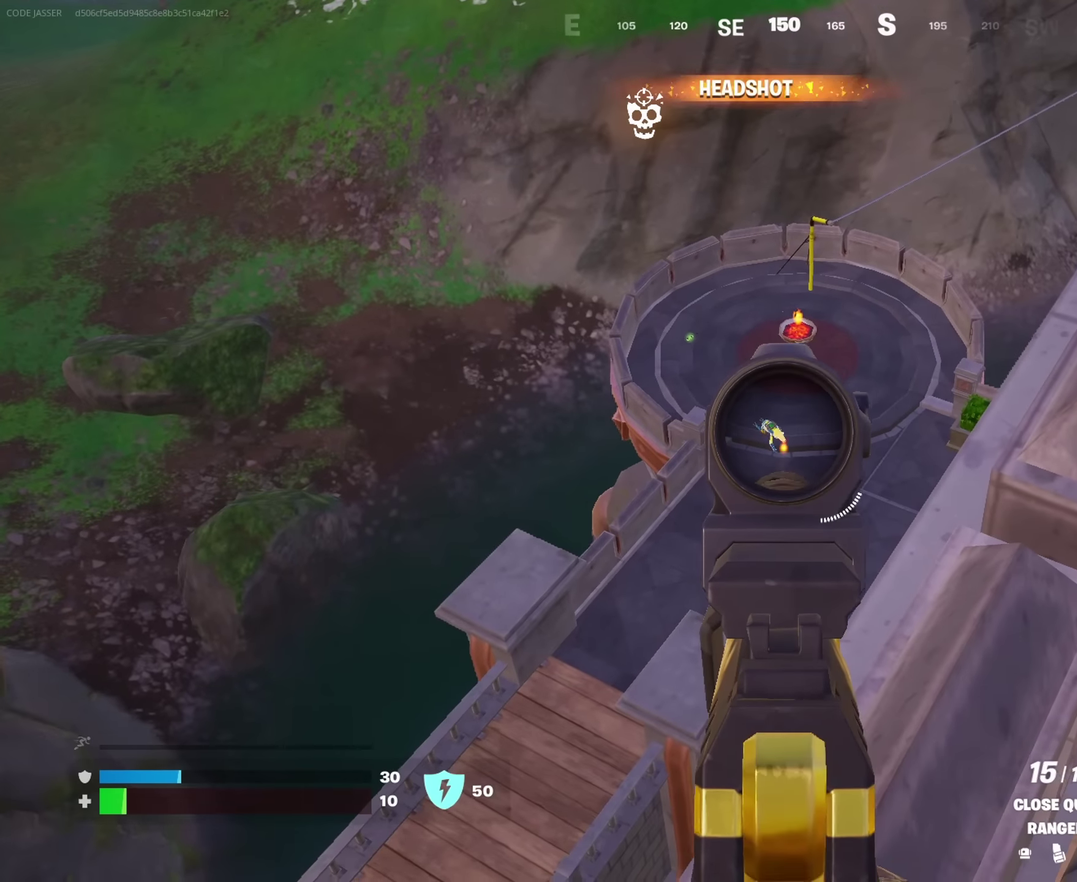
{"dt_ms": 350, "buttons": ["L2", "R2"], "left_stick": "center", "right_stick": "center", "events": []}
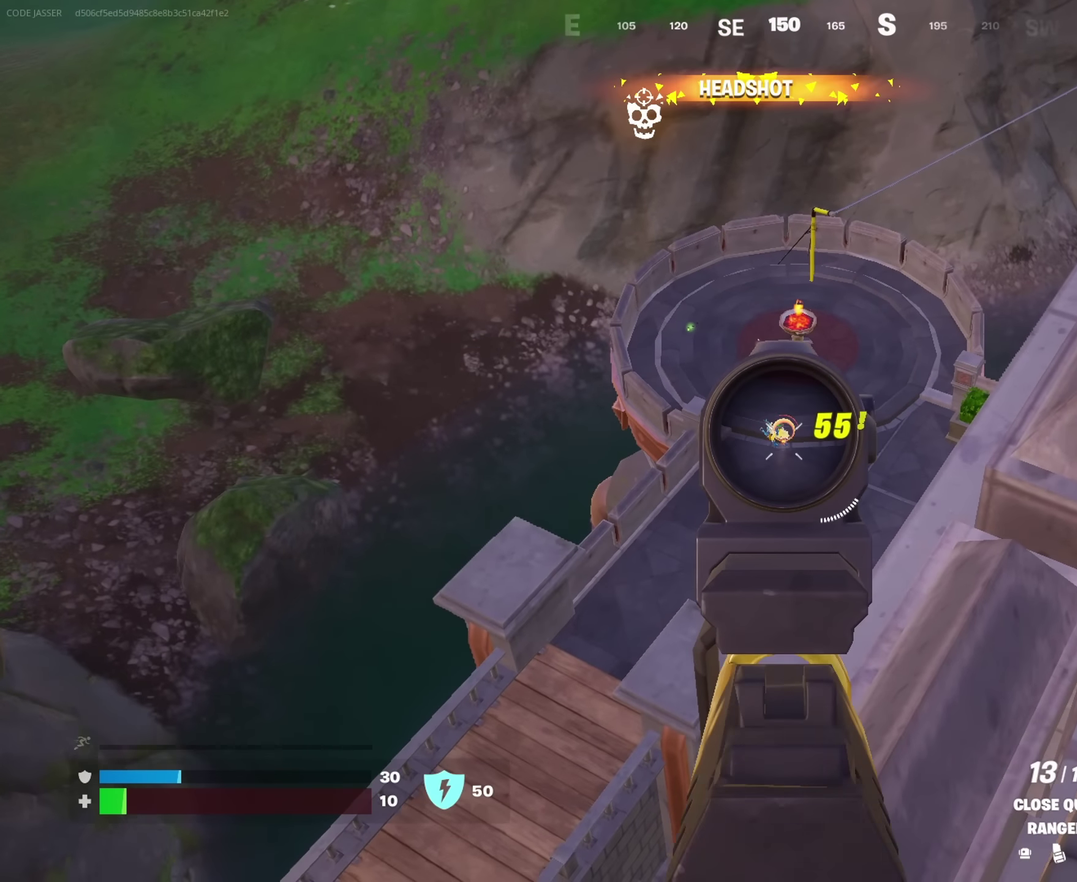
{"dt_ms": 650, "buttons": [], "left_stick": "center", "right_stick": "up-right", "events": [[217, "R2", "up"], [250, "L2", "up"], [267, "left_stick", "down-right"], [467, "right_stick", "right"], [484, "left_stick", "up-left"], [517, "right_stick", "up-right"], [567, "left_stick", "center"]]}